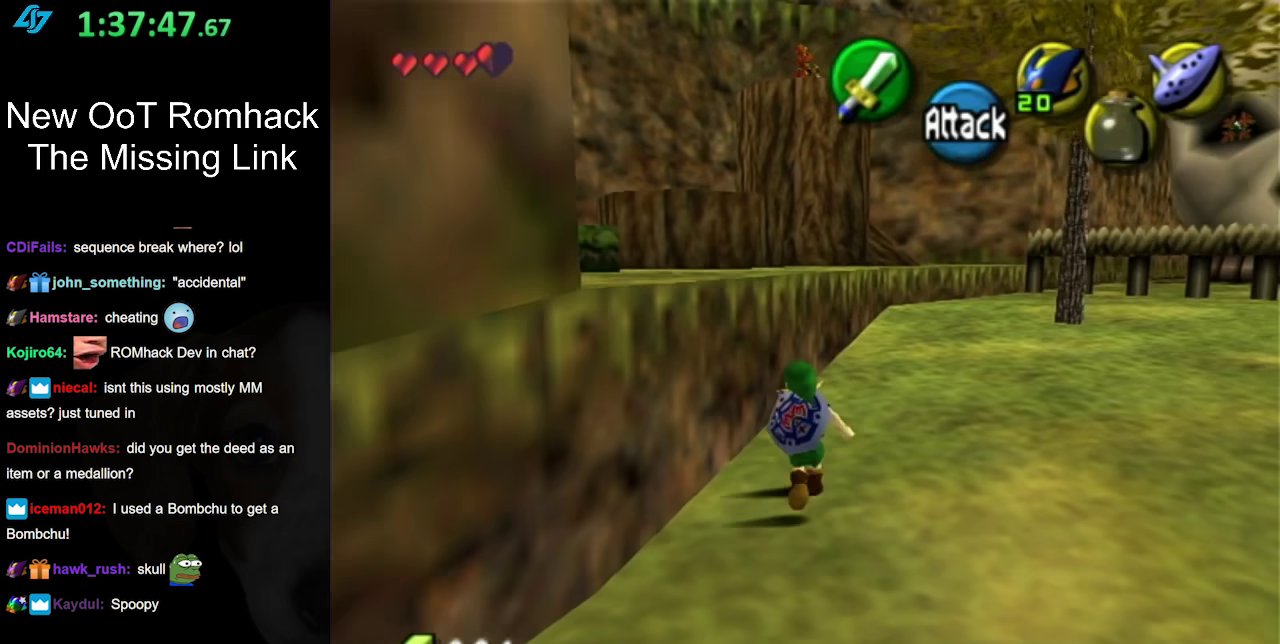
Gameplay with a controller (Nintendo layout); each line is a JSON object with the inputs held at the frame after it. "events" lists button and stick changes between this image and that frame as [ms after this image, input, new state], when the widget could be followed in between. Not read: L3 R3 left_stick right_stick.
{"buttons": ["A"], "events": [[400, "A", "down"]]}
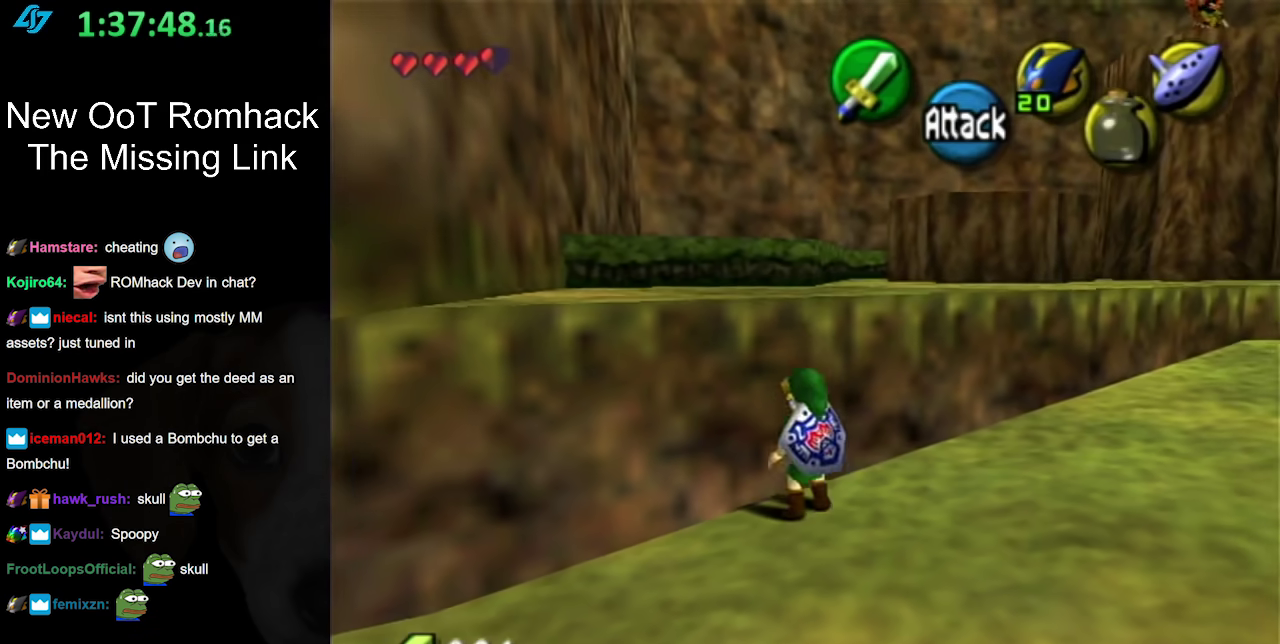
{"buttons": [], "events": [[50, "A", "up"]]}
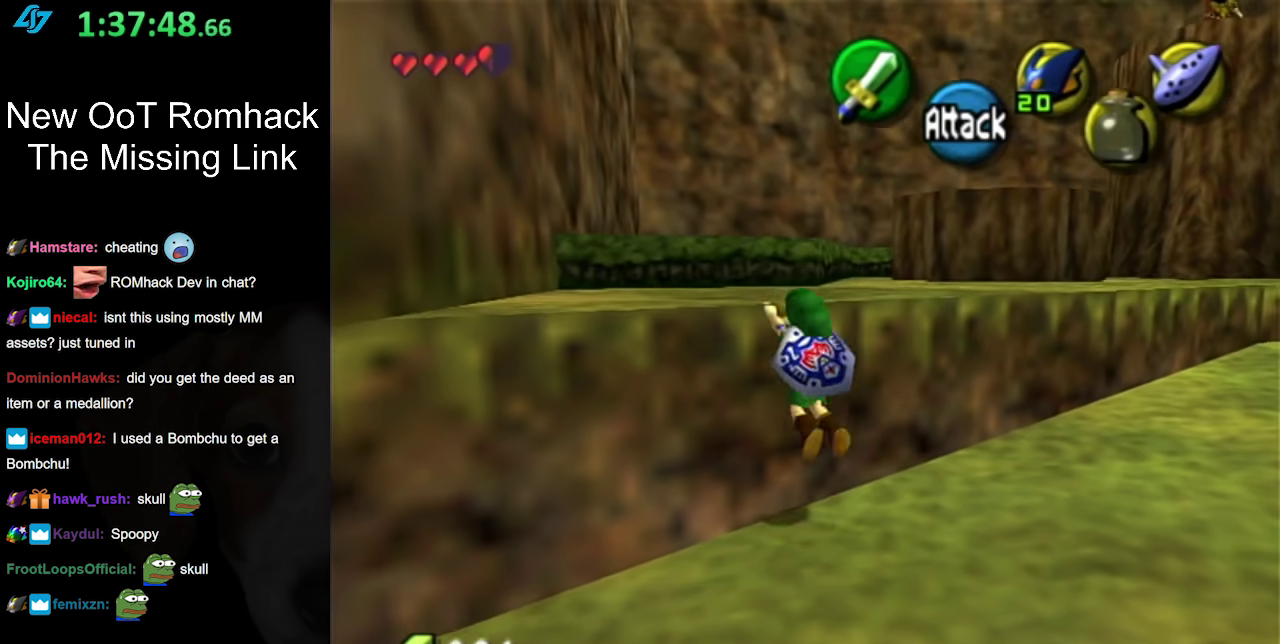
{"buttons": [], "events": []}
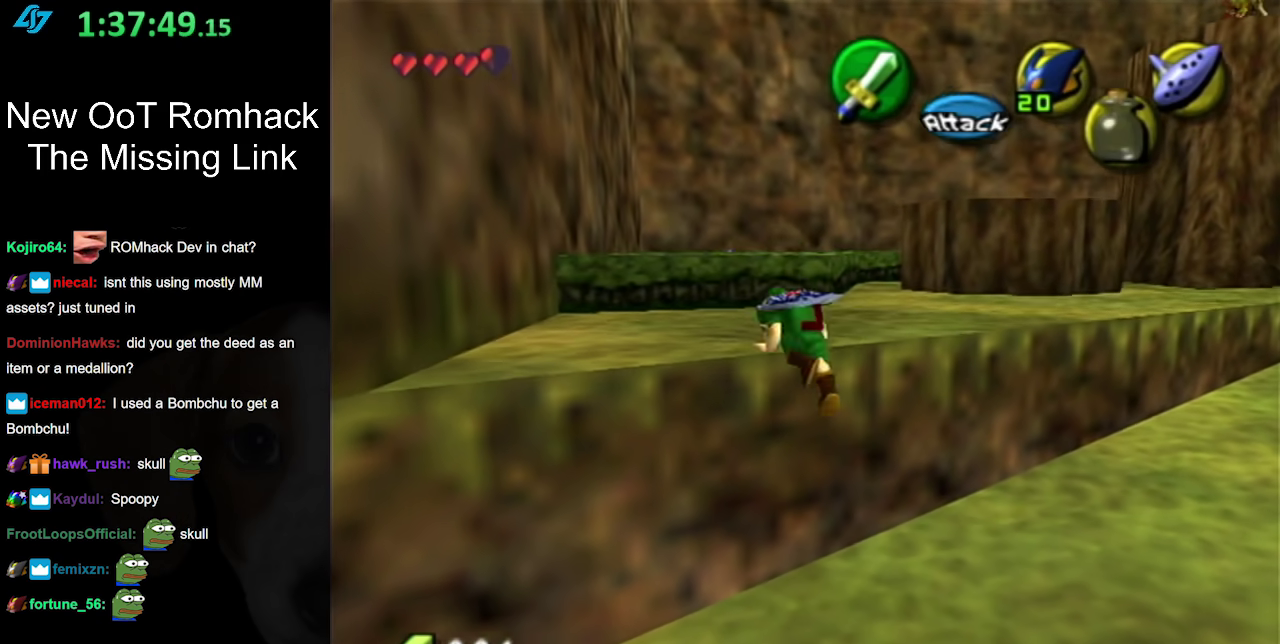
{"buttons": [], "events": []}
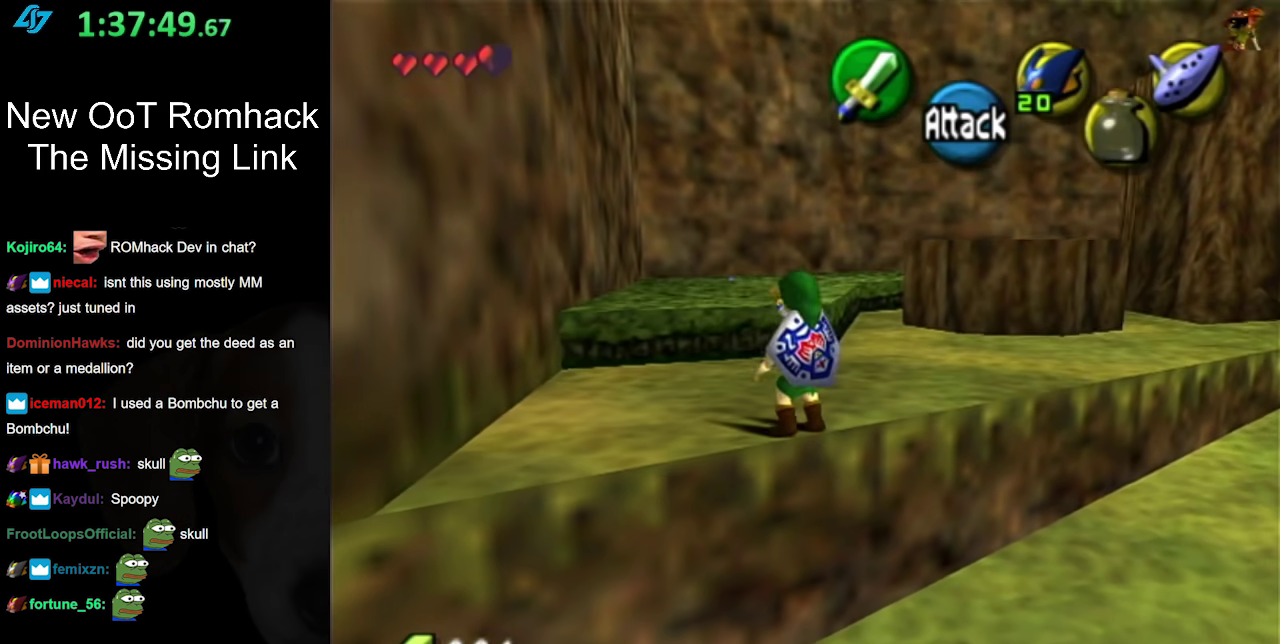
{"buttons": [], "events": [[250, "A", "down"], [417, "A", "up"]]}
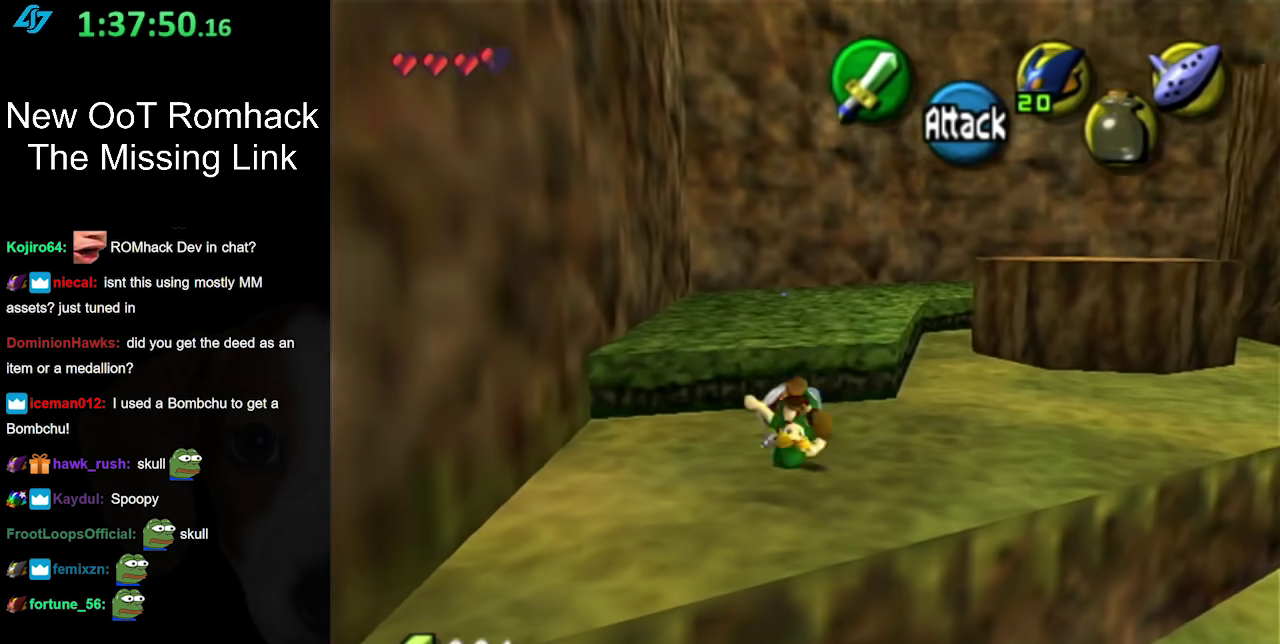
{"buttons": [], "events": []}
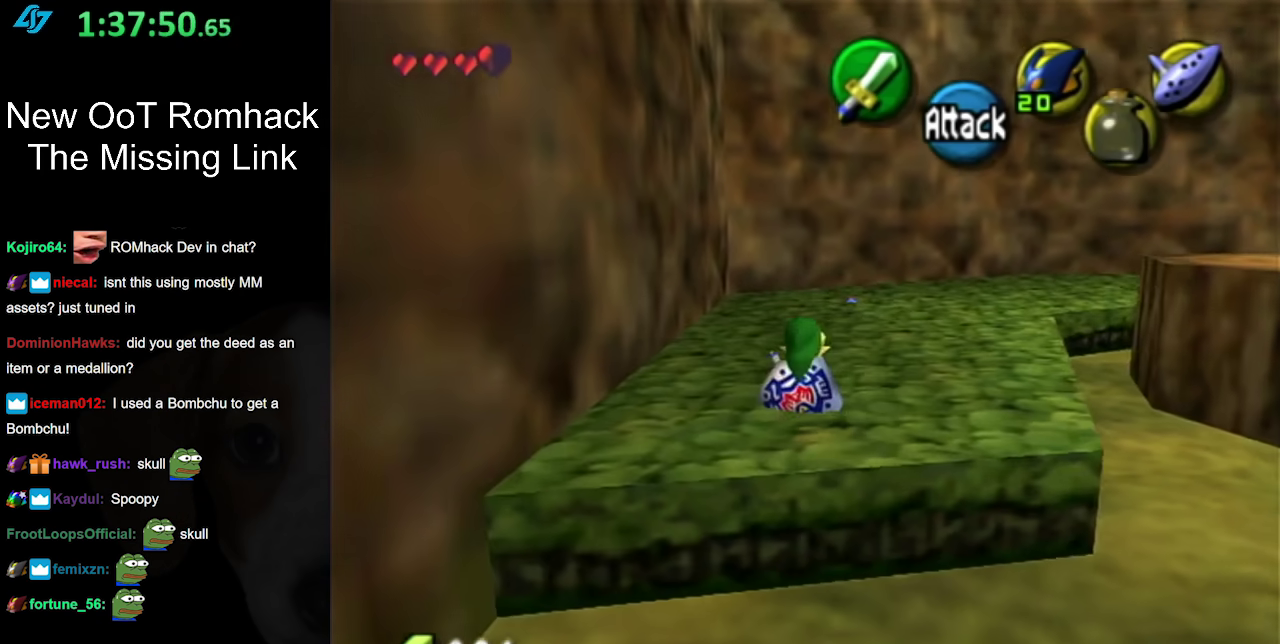
{"buttons": ["B", "L1"], "events": [[183, "L1", "down"], [383, "B", "down"]]}
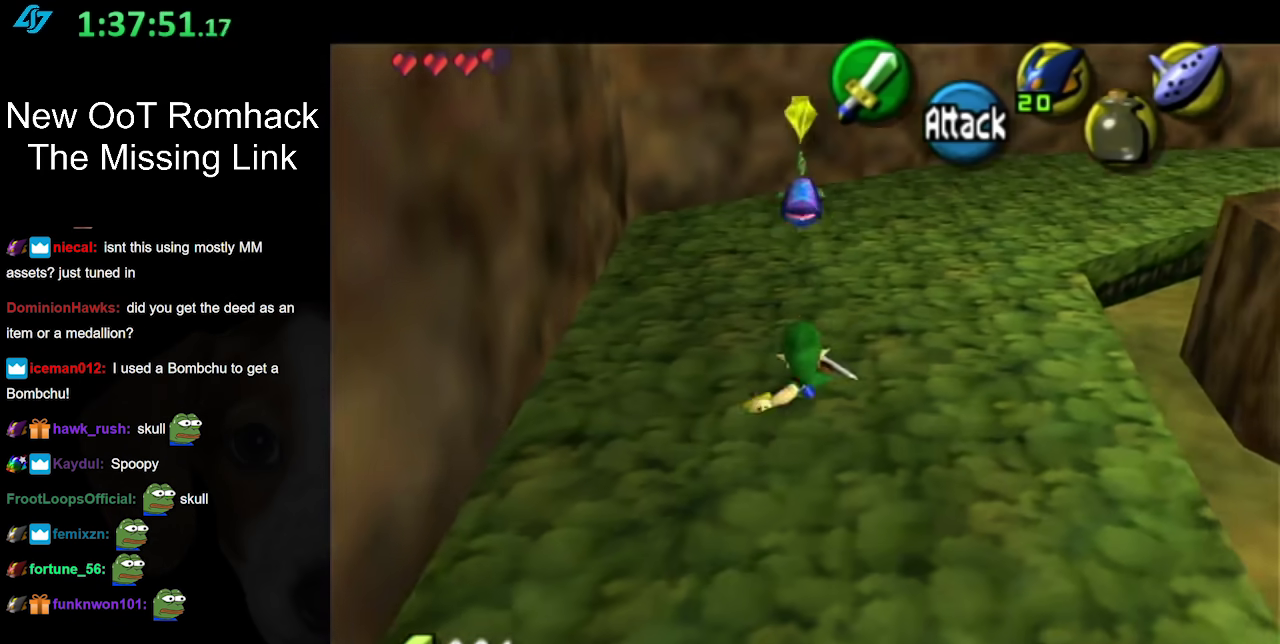
{"buttons": [], "events": [[67, "B", "up"], [100, "L1", "up"]]}
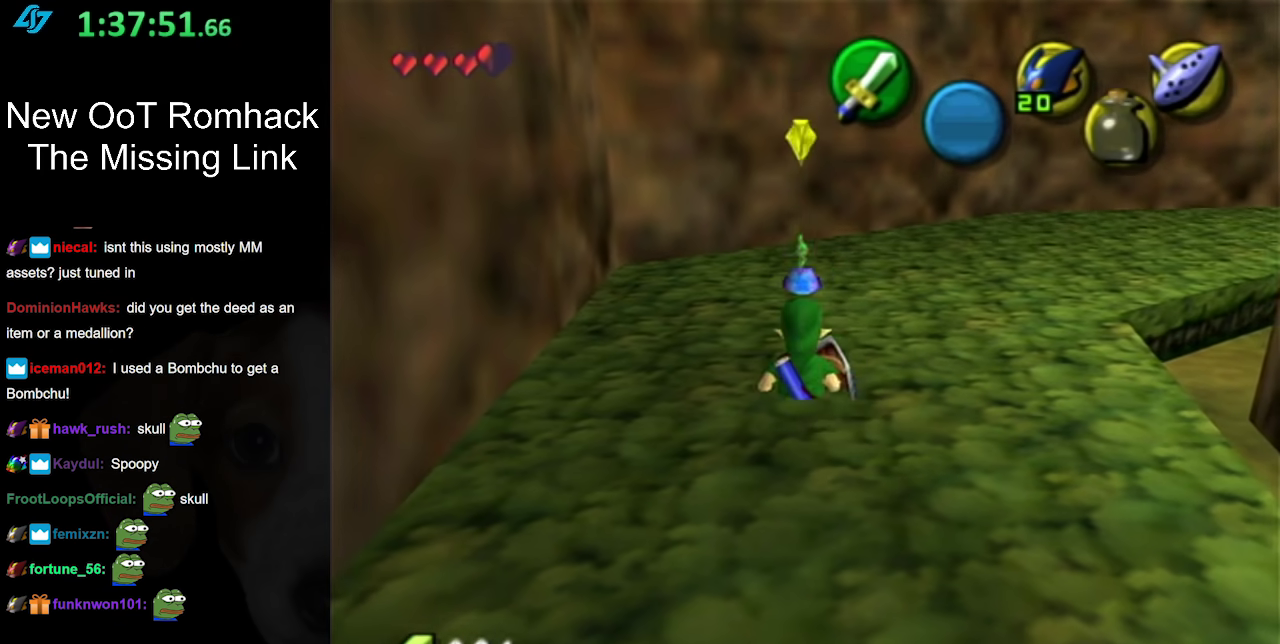
{"buttons": ["B", "L1"], "events": [[250, "B", "down"], [283, "L1", "down"], [383, "B", "up"], [467, "B", "down"]]}
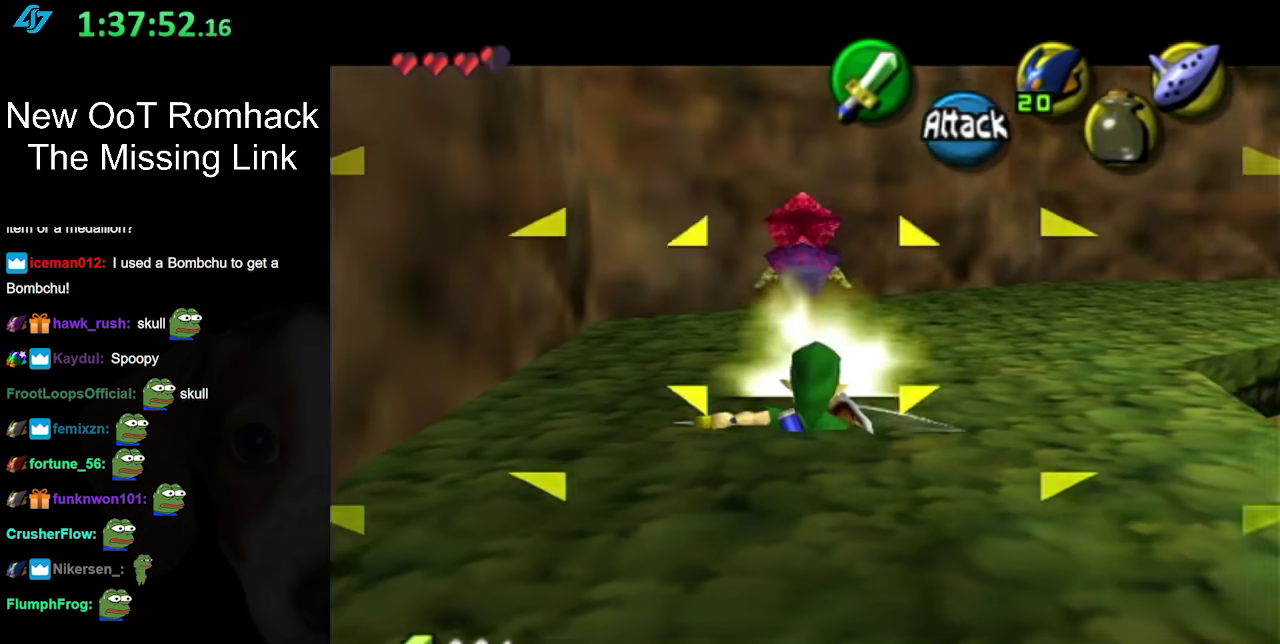
{"buttons": ["B", "L1"], "events": [[100, "B", "up"], [167, "B", "down"], [317, "B", "up"], [417, "B", "down"]]}
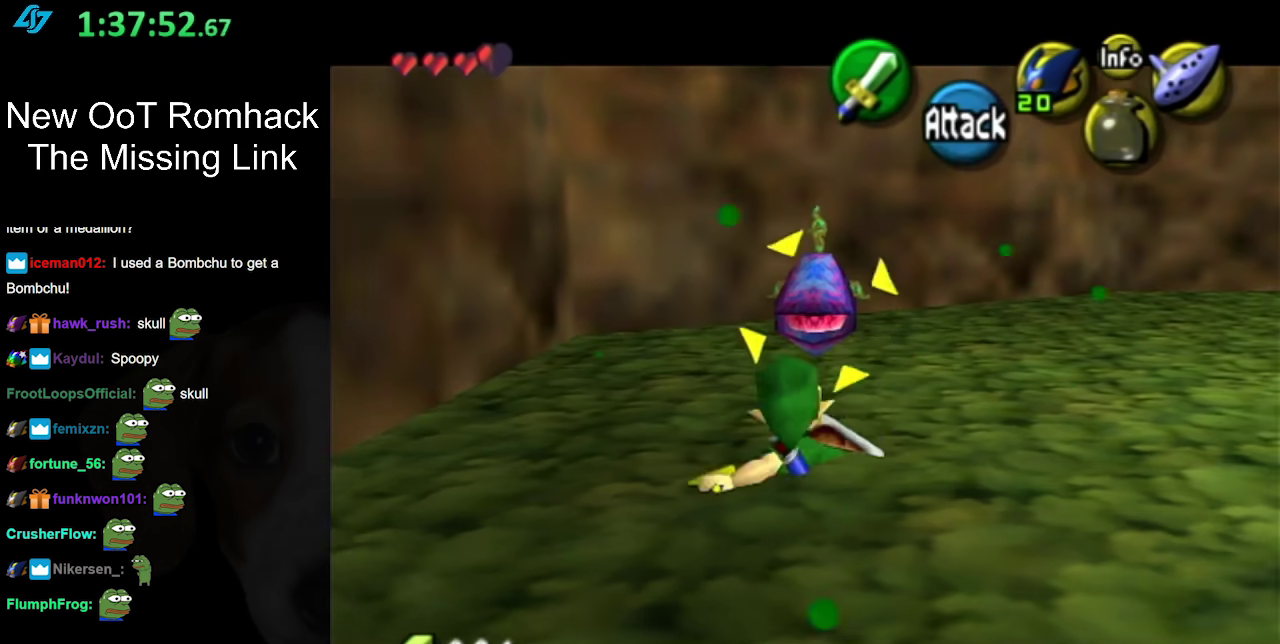
{"buttons": [], "events": [[67, "B", "up"], [167, "B", "down"], [167, "L1", "up"], [283, "B", "up"], [383, "B", "down"], [467, "B", "up"]]}
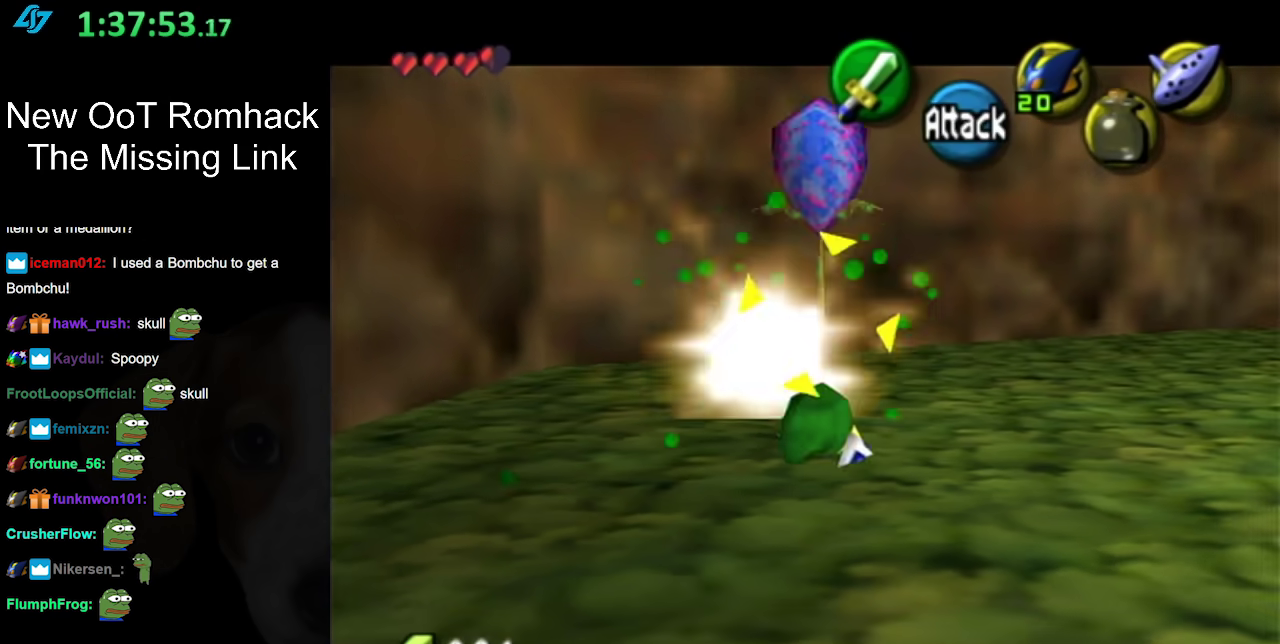
{"buttons": [], "events": [[250, "L1", "down"], [467, "L1", "up"]]}
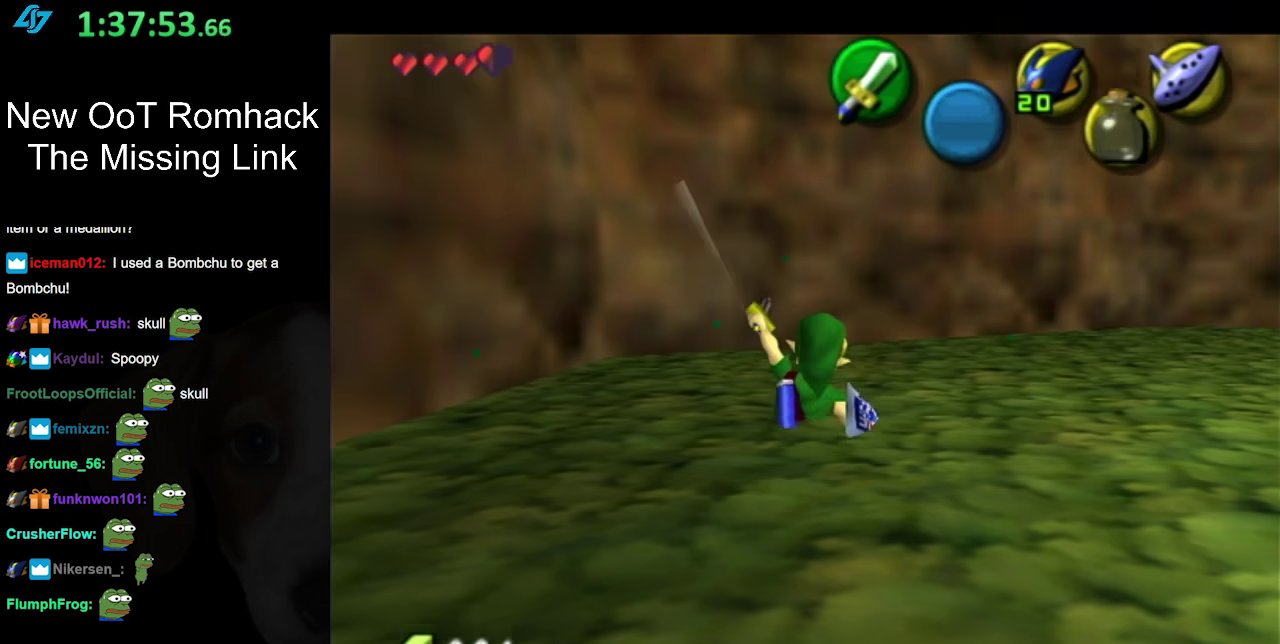
{"buttons": [], "events": []}
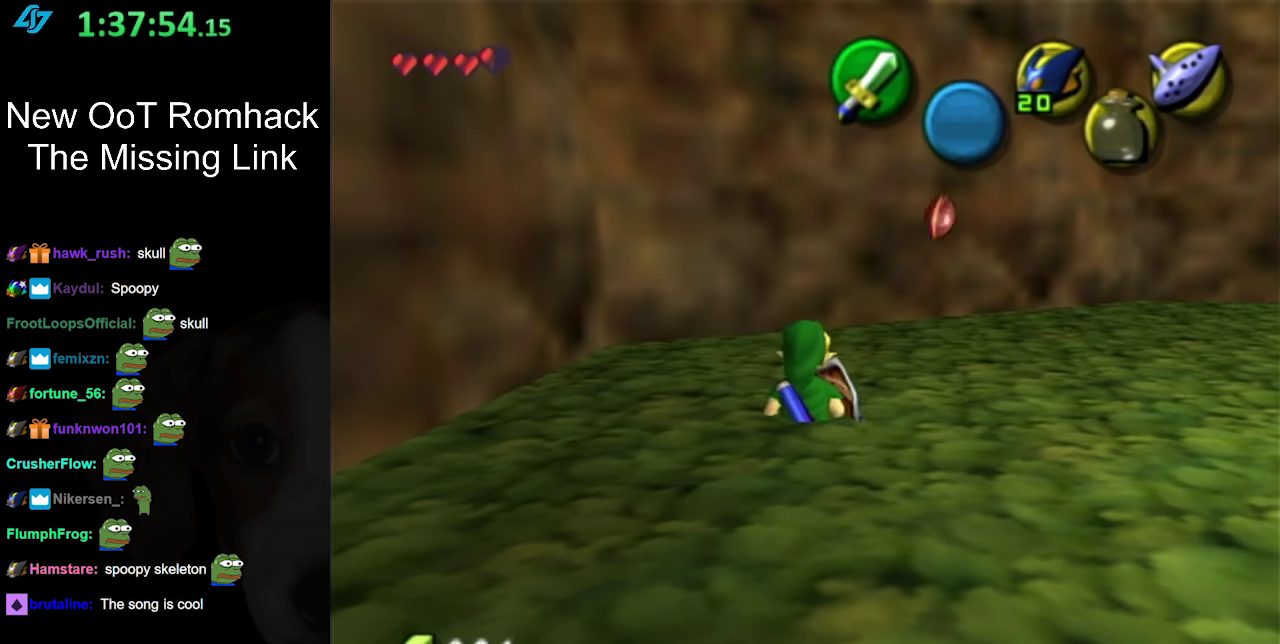
{"buttons": [], "events": []}
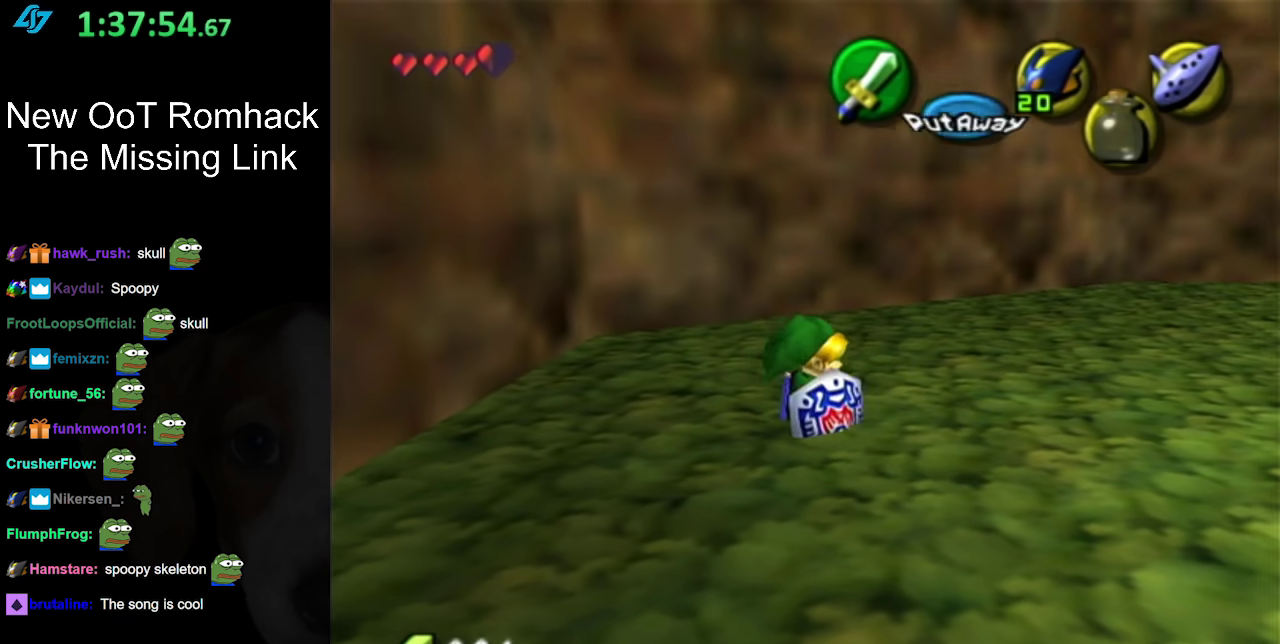
{"buttons": [], "events": []}
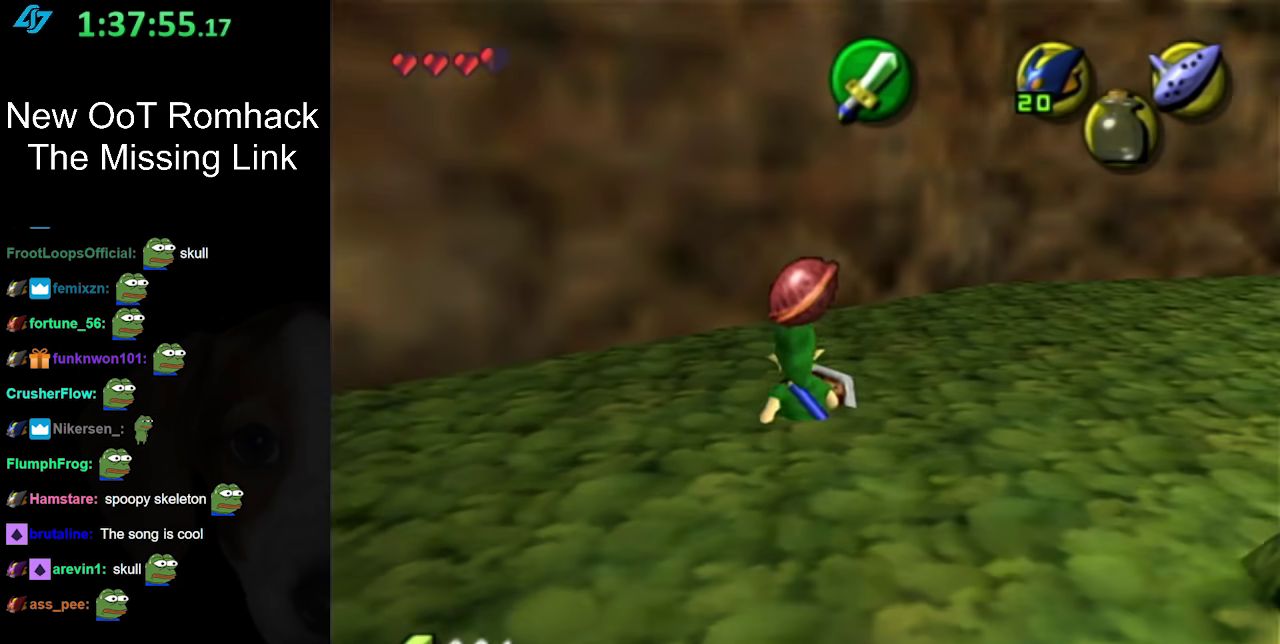
{"buttons": ["L1"], "events": [[317, "A", "down"], [400, "L1", "down"], [500, "A", "up"]]}
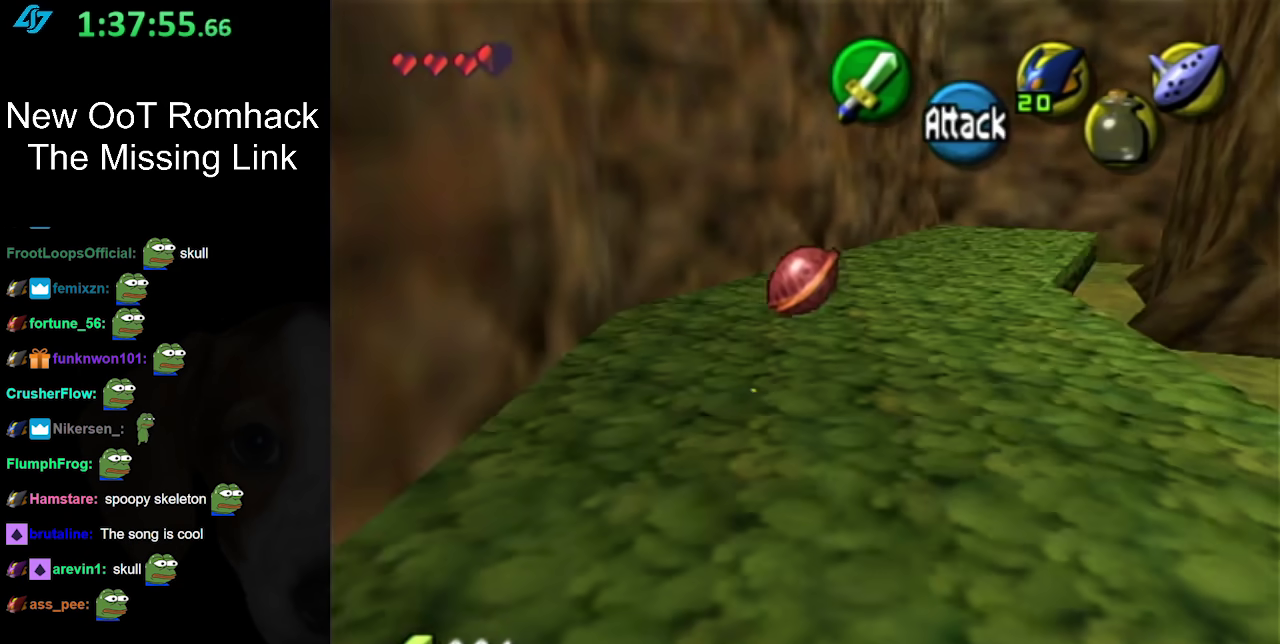
{"buttons": [], "events": [[133, "L1", "up"]]}
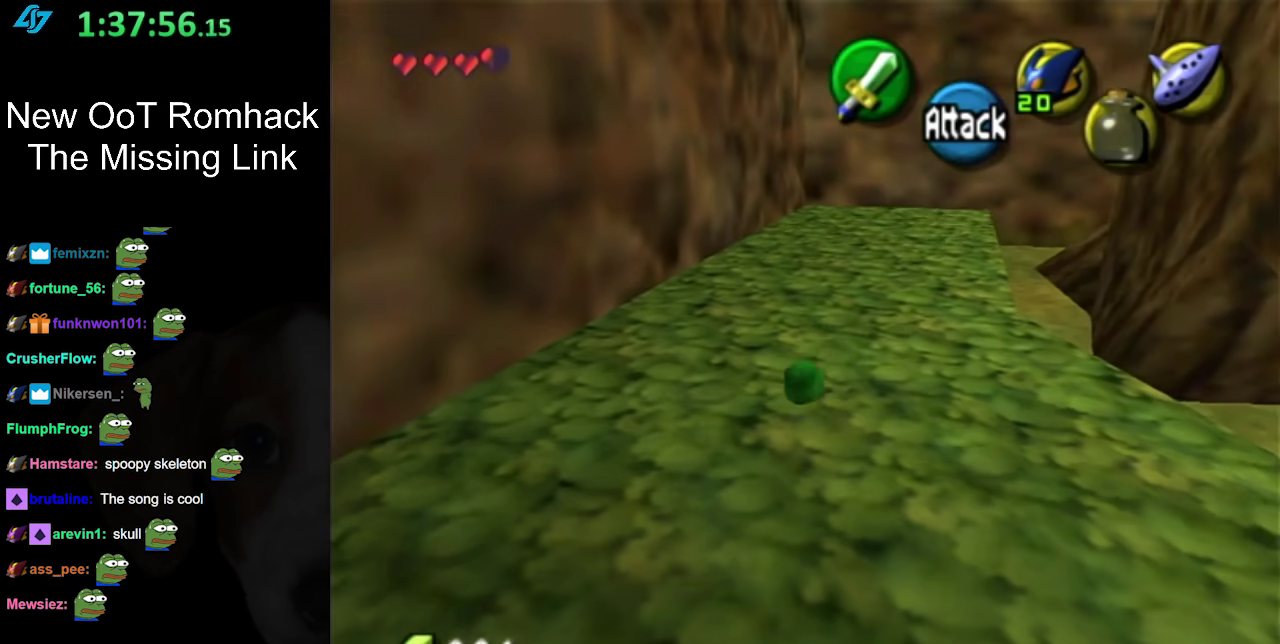
{"buttons": [], "events": [[233, "A", "down"], [383, "A", "up"]]}
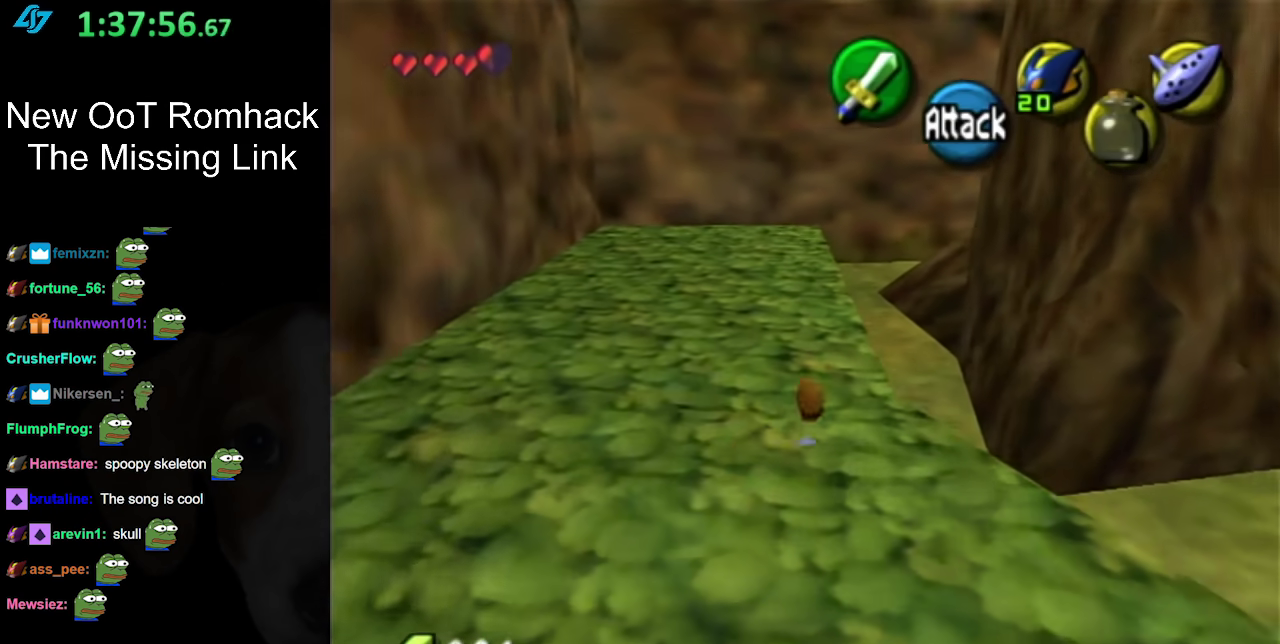
{"buttons": [], "events": []}
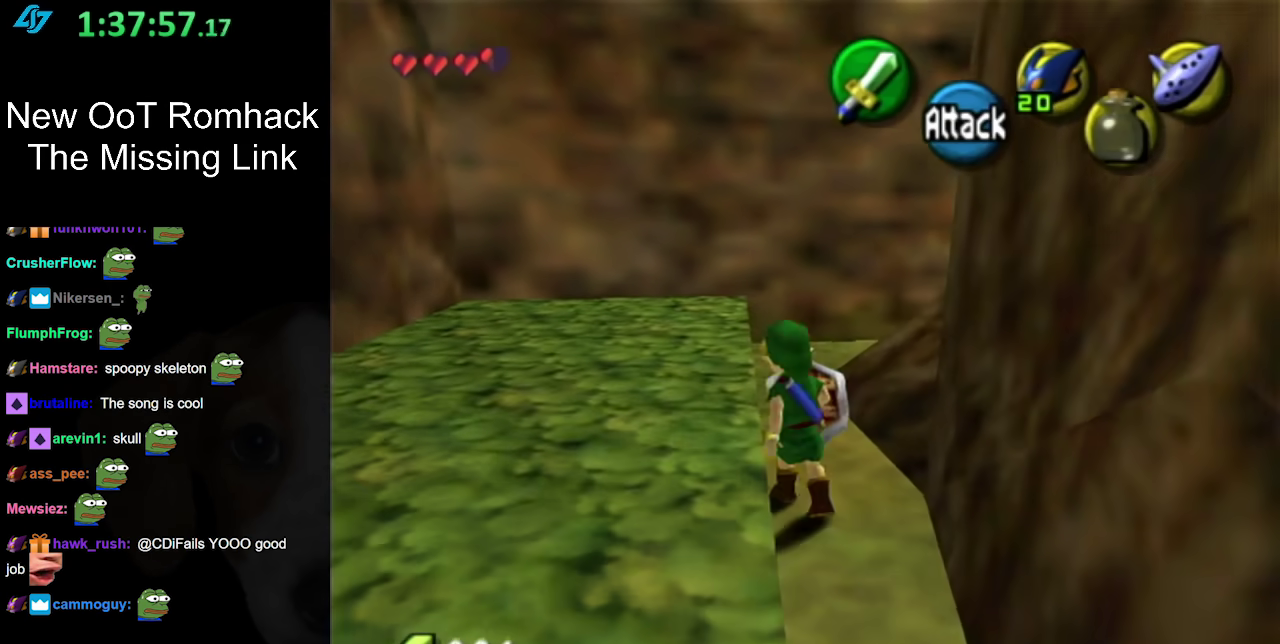
{"buttons": [], "events": []}
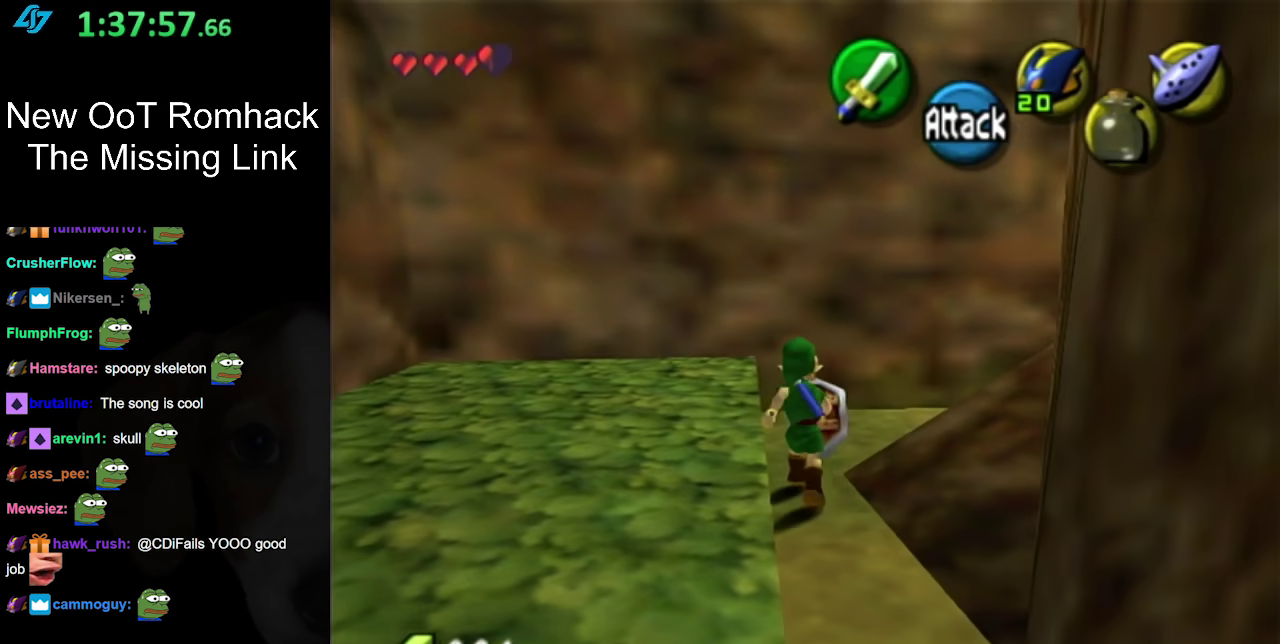
{"buttons": ["L1"], "events": [[250, "A", "down"], [350, "L1", "down"], [417, "A", "up"]]}
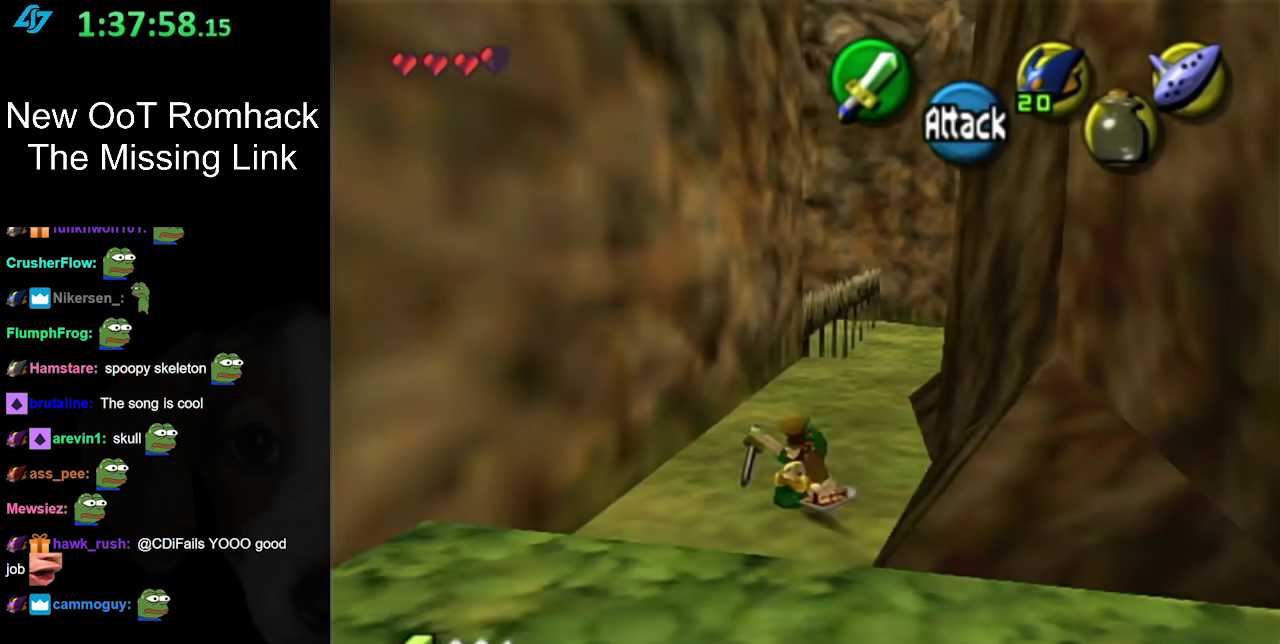
{"buttons": [], "events": [[67, "L1", "up"]]}
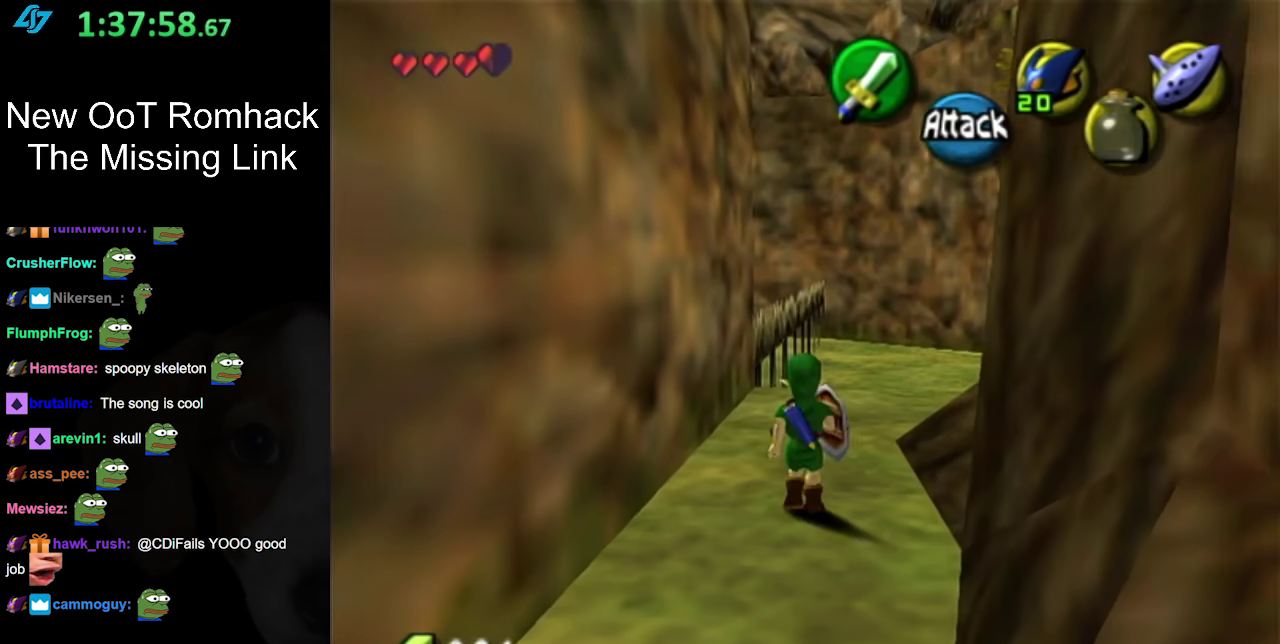
{"buttons": [], "events": [[183, "A", "down"], [350, "A", "up"]]}
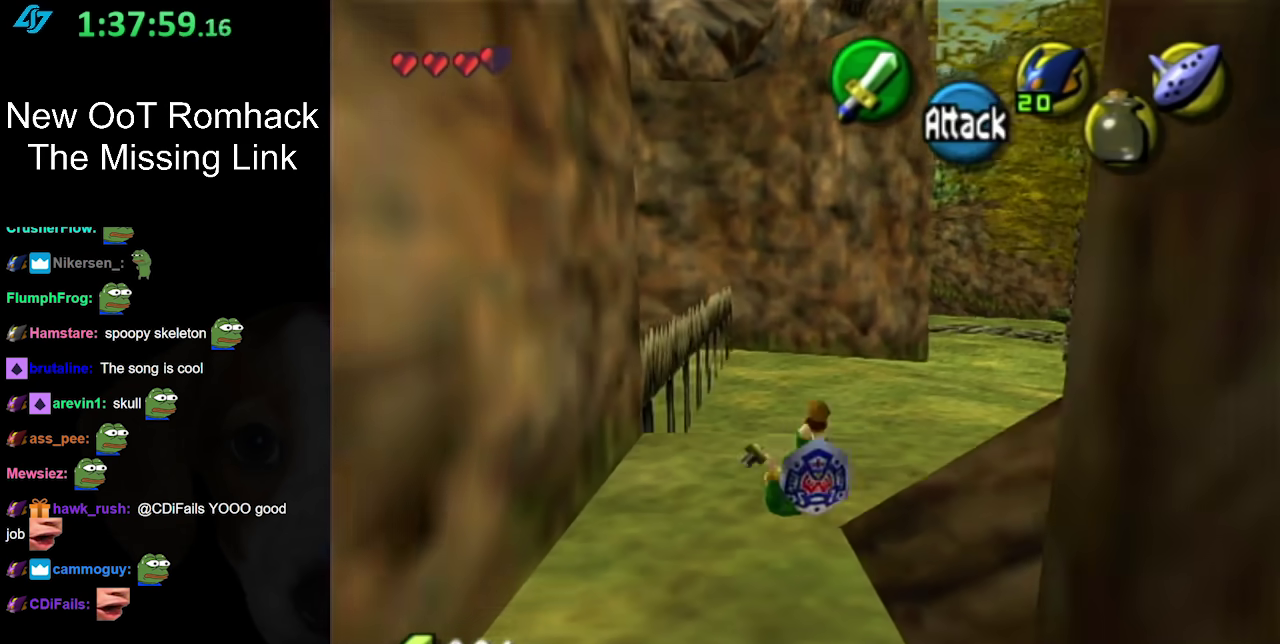
{"buttons": [], "events": []}
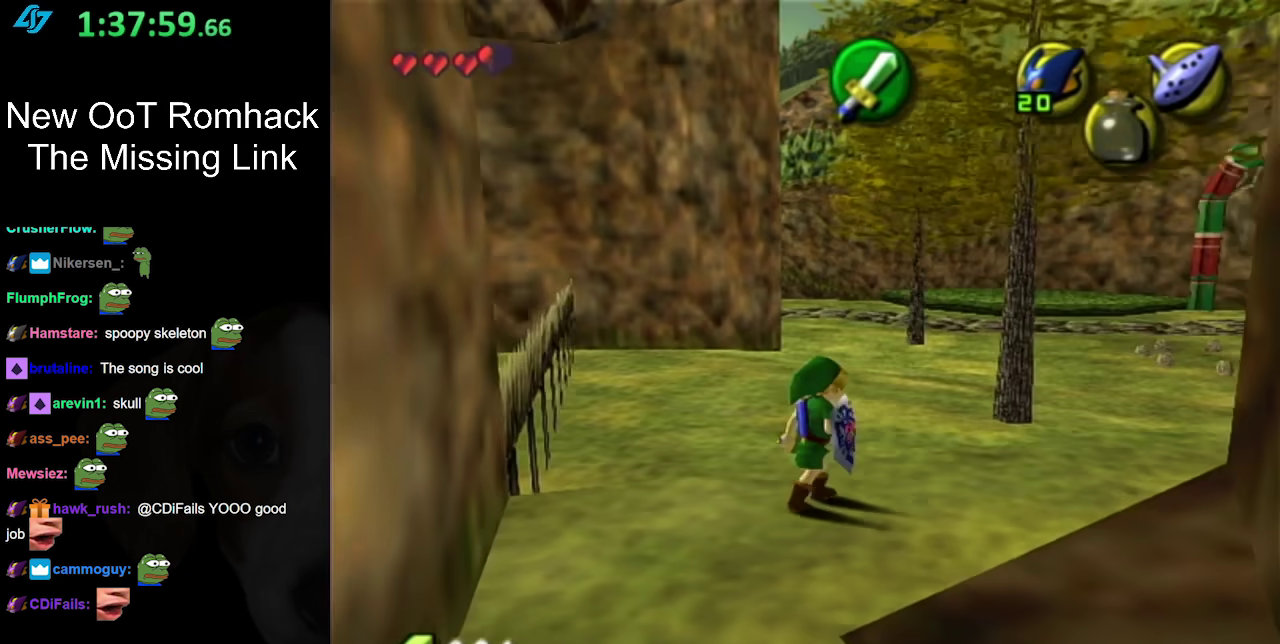
{"buttons": [], "events": []}
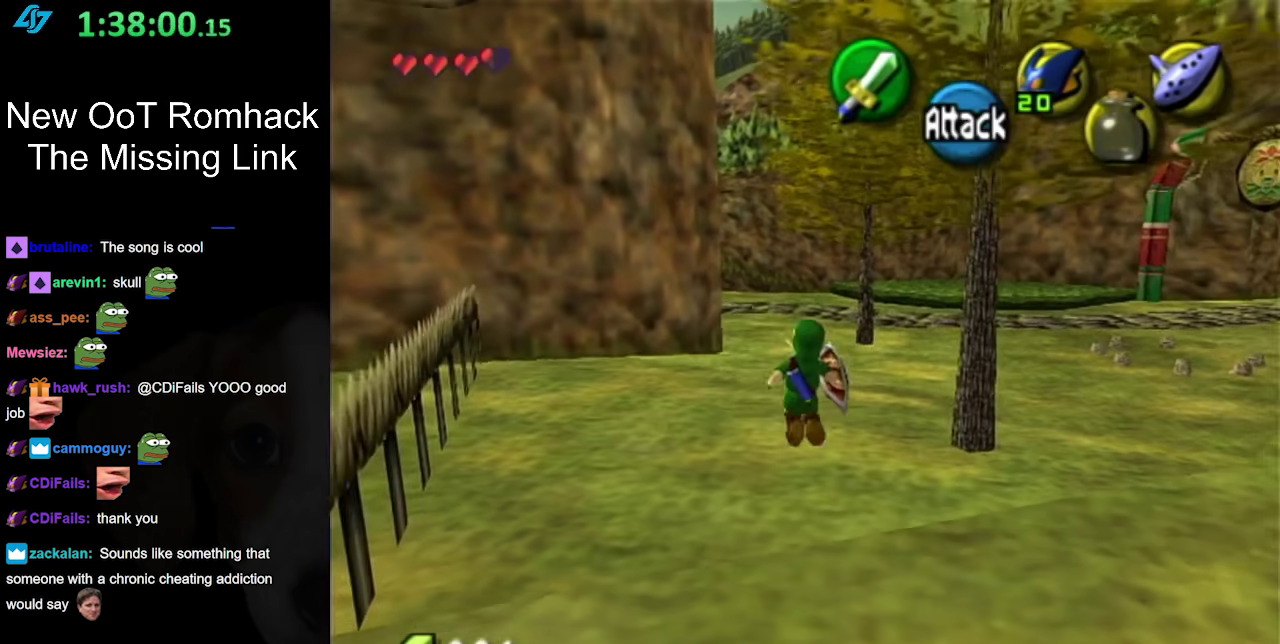
{"buttons": [], "events": []}